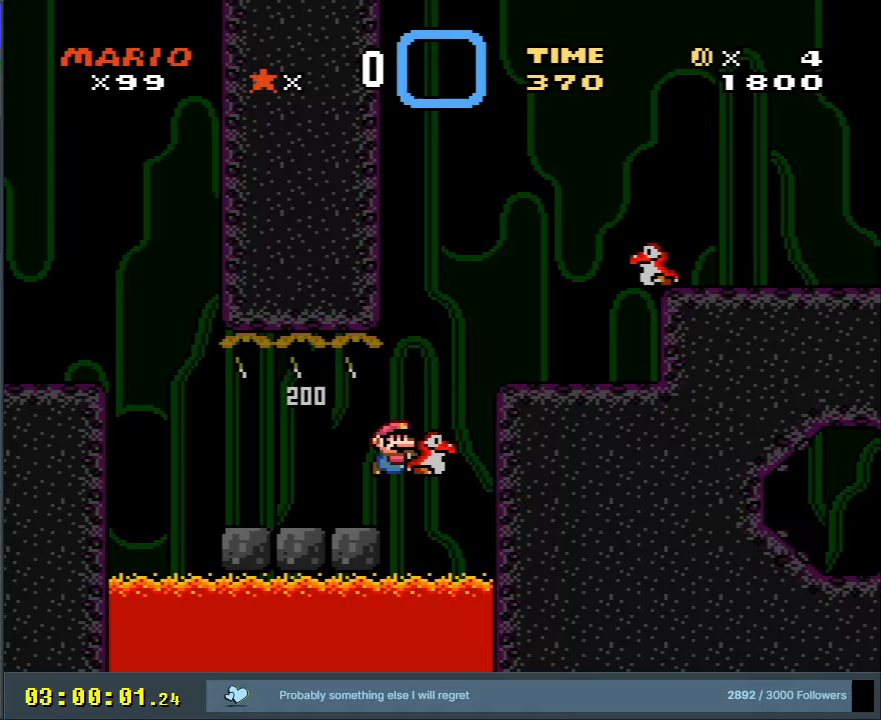
Gameplay with a controller (Nintendo layout); each line is a JSON object with the inputs held at the frame after it. "events" lists button and stick changes between this image and that frame as [ms after this image, input, new state], when the widget could be followed in between. Not read: L3 R3.
{"buttons": ["Y"], "events": [[33, "DPAD_RIGHT", "up"], [200, "DPAD_LEFT", "down"], [267, "B", "up"], [283, "DPAD_LEFT", "up"], [350, "DPAD_RIGHT", "down"], [400, "DPAD_RIGHT", "up"]]}
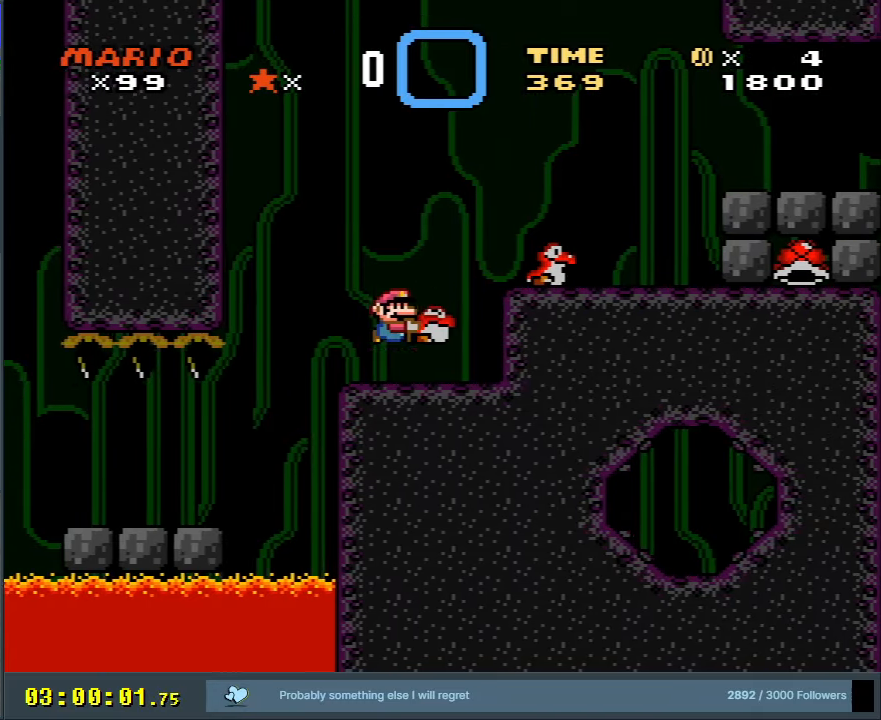
{"buttons": ["B", "Y", "DPAD_RIGHT"], "events": [[200, "B", "down"], [400, "DPAD_RIGHT", "down"]]}
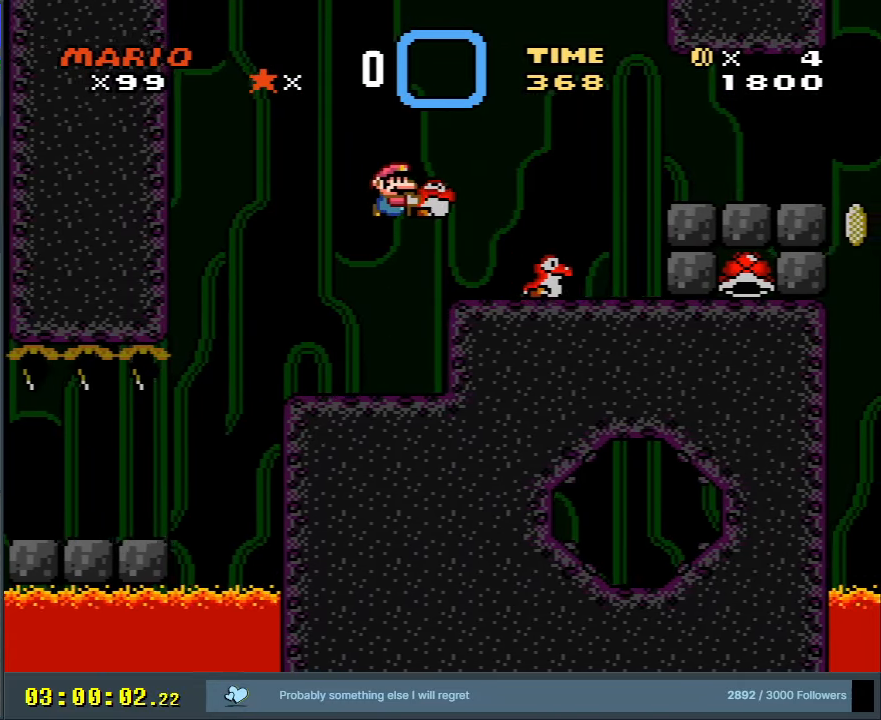
{"buttons": ["Y"], "events": [[83, "B", "up"], [83, "DPAD_RIGHT", "up"], [233, "DPAD_RIGHT", "down"], [383, "DPAD_RIGHT", "up"]]}
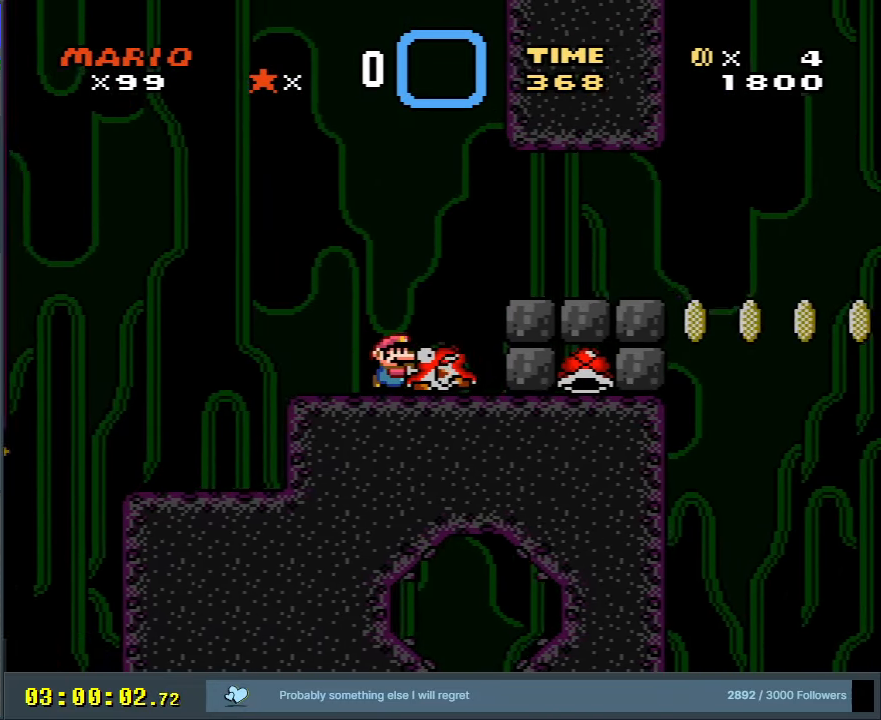
{"buttons": ["Y"], "events": []}
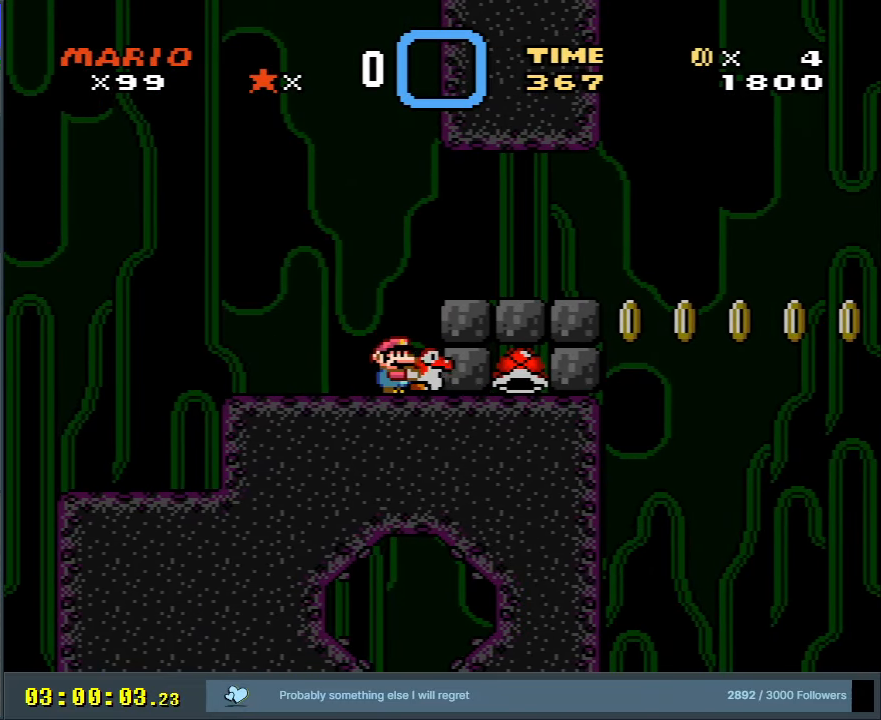
{"buttons": ["Y"], "events": []}
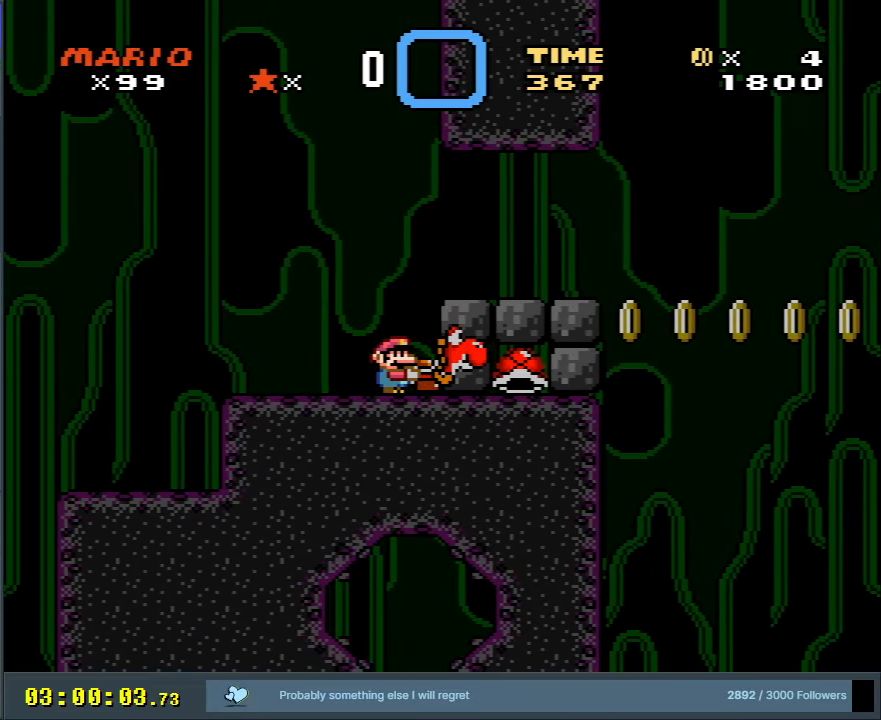
{"buttons": ["B", "Y"], "events": [[467, "B", "down"]]}
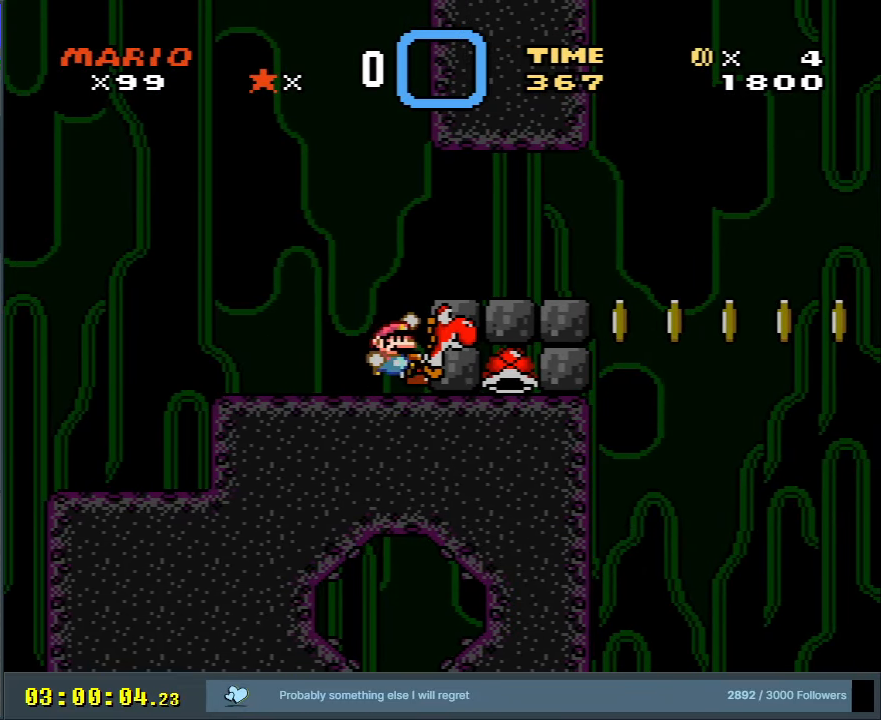
{"buttons": ["Y"], "events": [[100, "B", "up"], [333, "DPAD_RIGHT", "down"], [467, "DPAD_RIGHT", "up"]]}
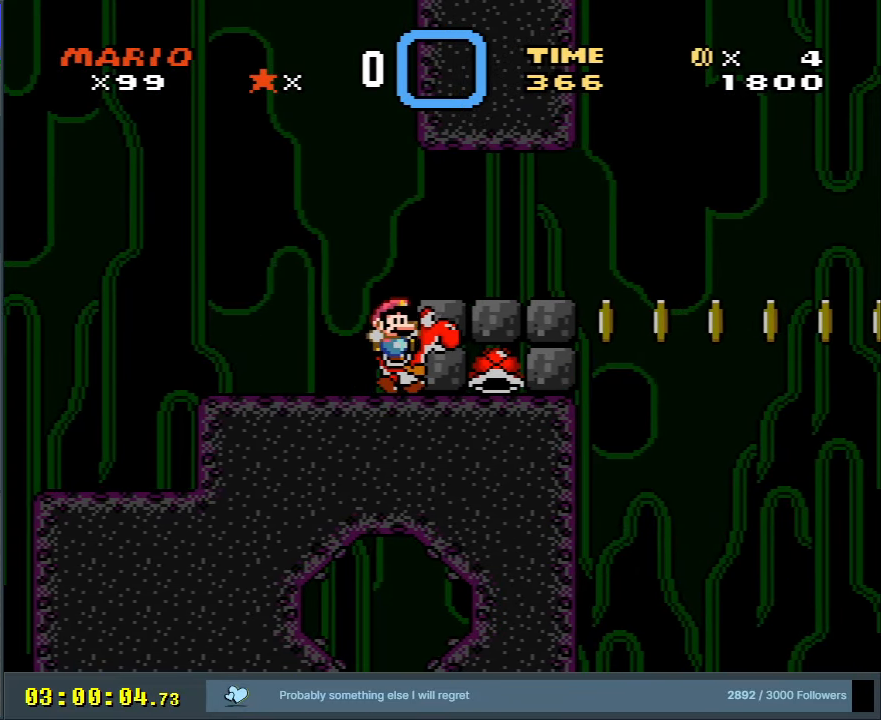
{"buttons": ["Y"], "events": [[200, "X", "down"], [383, "X", "up"]]}
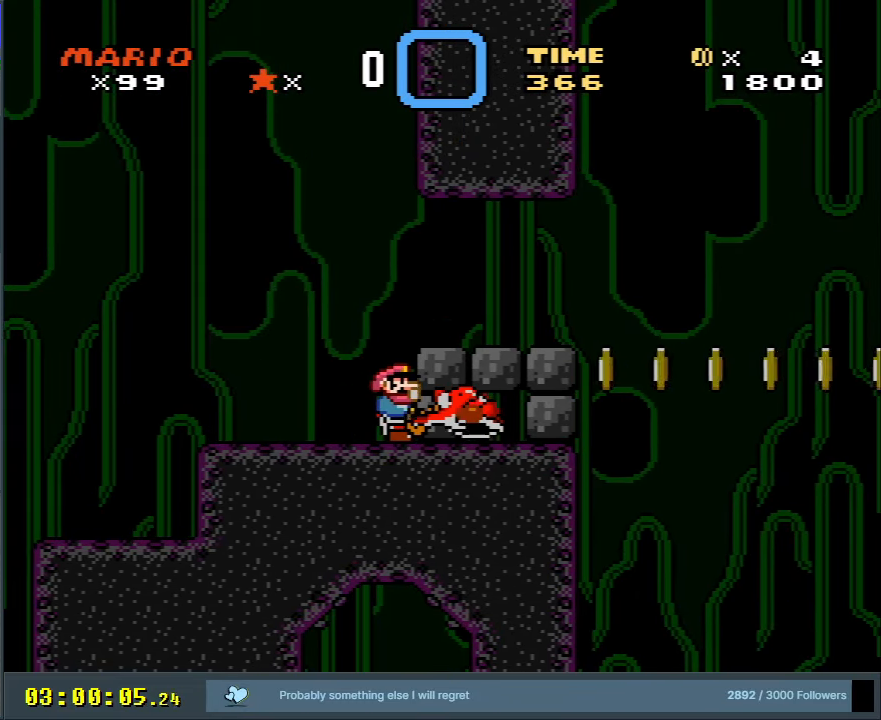
{"buttons": ["B", "Y"], "events": [[100, "B", "down"], [150, "DPAD_RIGHT", "down"], [233, "B", "up"], [317, "DPAD_RIGHT", "up"], [350, "B", "down"]]}
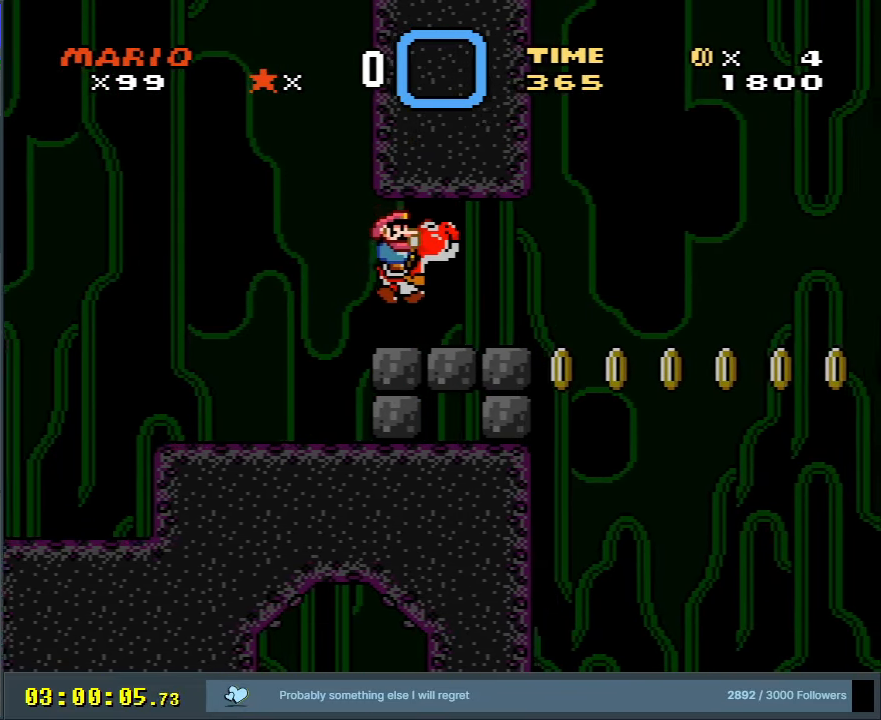
{"buttons": ["B", "Y"], "events": []}
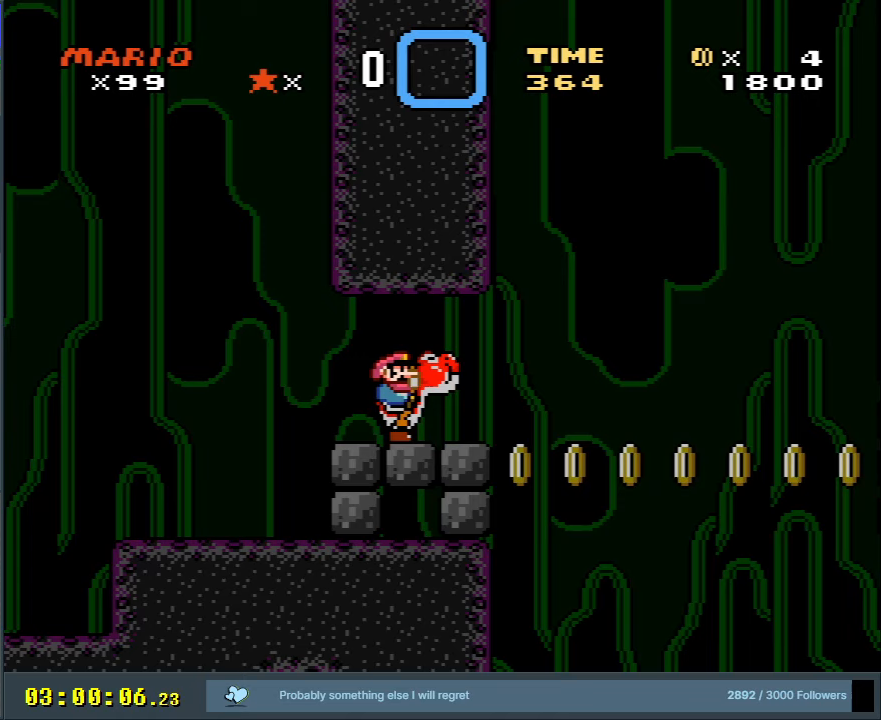
{"buttons": ["Y"], "events": [[17, "B", "up"]]}
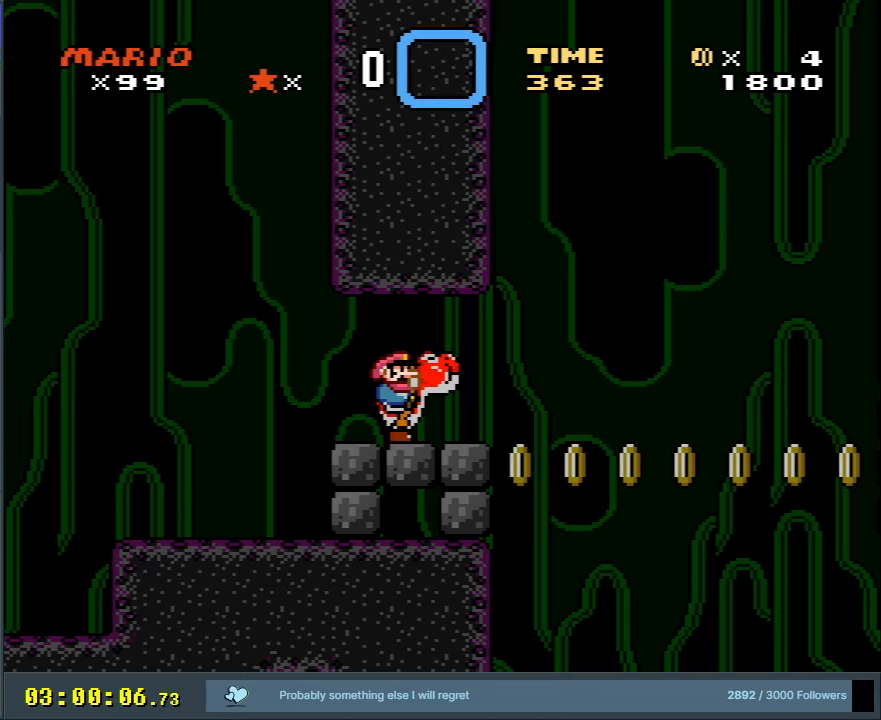
{"buttons": ["B", "Y"], "events": [[233, "B", "down"]]}
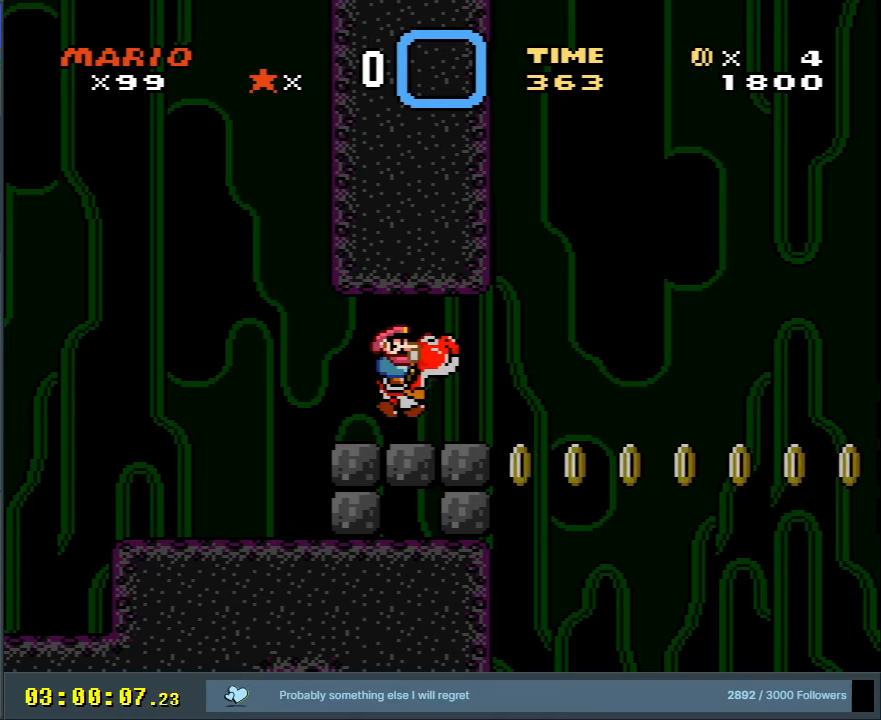
{"buttons": ["Y", "DPAD_RIGHT"], "events": [[50, "B", "up"], [233, "DPAD_RIGHT", "down"]]}
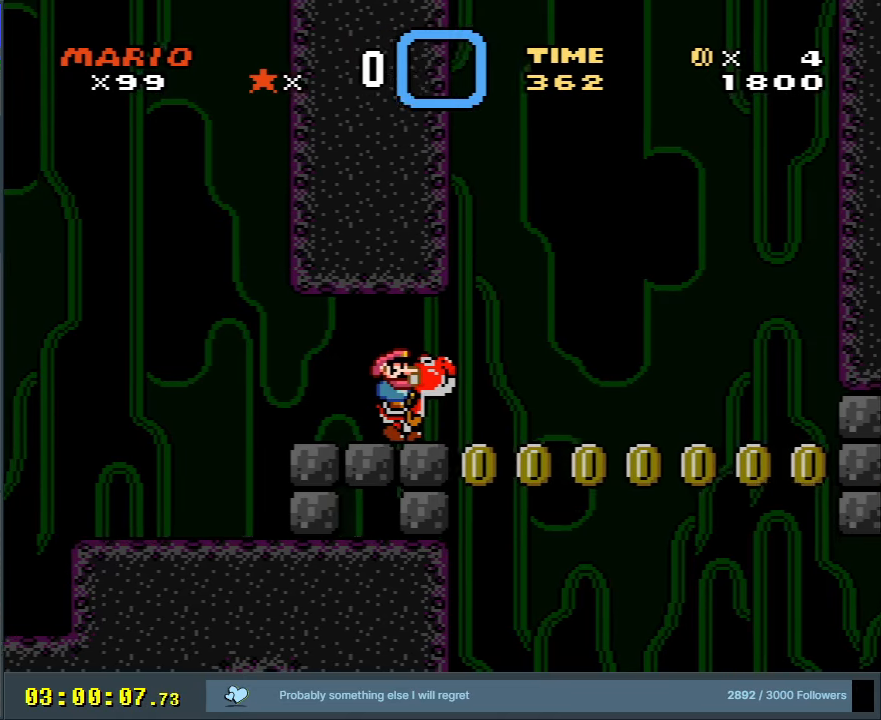
{"buttons": ["B", "Y", "DPAD_LEFT"], "events": [[100, "B", "down"], [233, "DPAD_RIGHT", "up"], [400, "DPAD_LEFT", "down"]]}
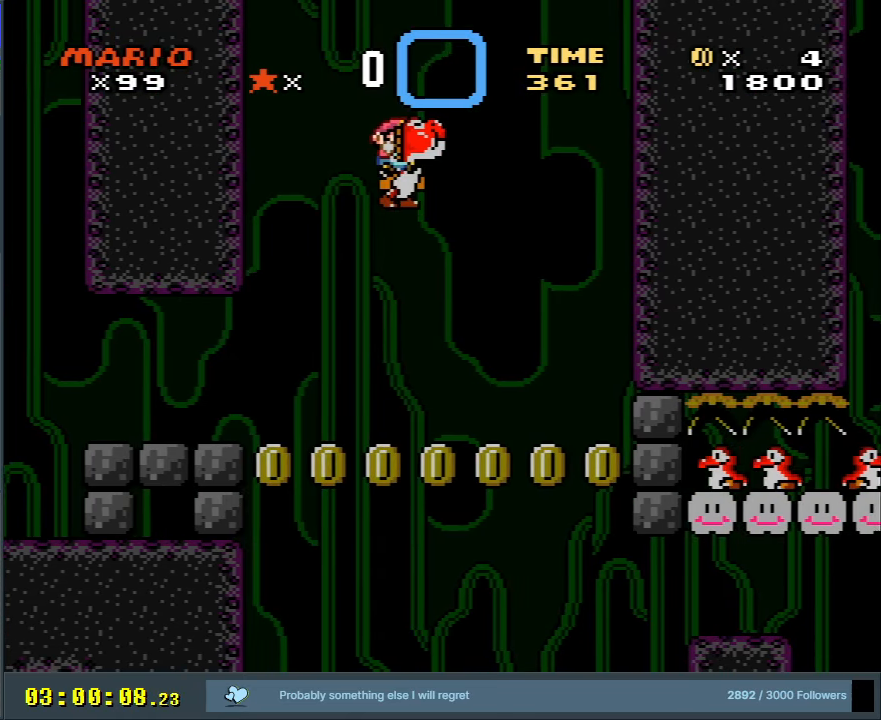
{"buttons": ["B", "Y", "DPAD_RIGHT"], "events": [[50, "DPAD_LEFT", "up"], [167, "DPAD_RIGHT", "down"], [300, "DPAD_RIGHT", "up"], [417, "DPAD_RIGHT", "down"]]}
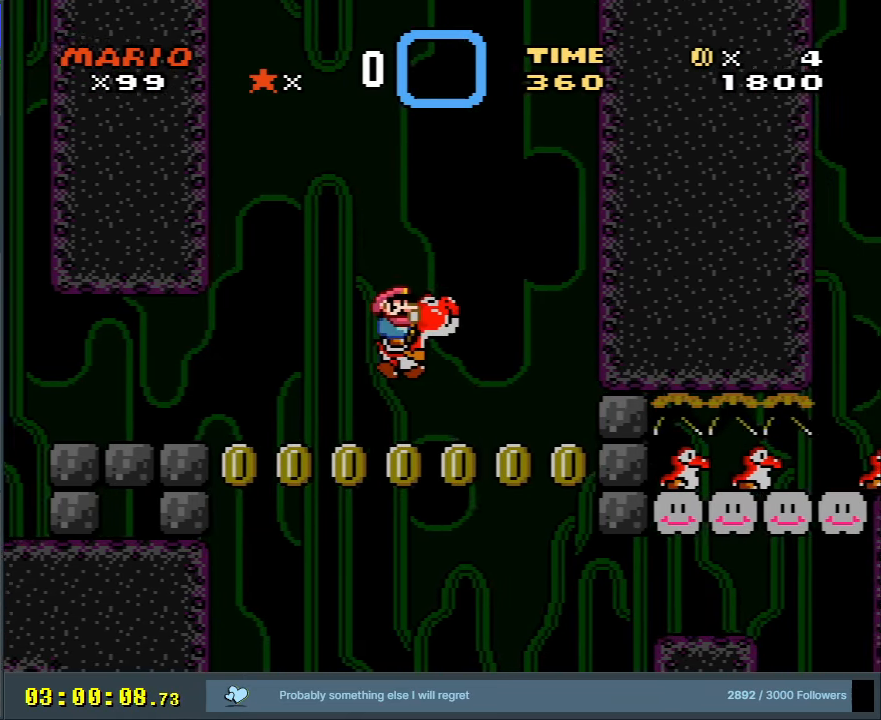
{"buttons": ["B", "Y"], "events": [[50, "DPAD_RIGHT", "up"], [150, "DPAD_RIGHT", "down"], [200, "X", "down"], [283, "DPAD_RIGHT", "up"], [433, "X", "up"]]}
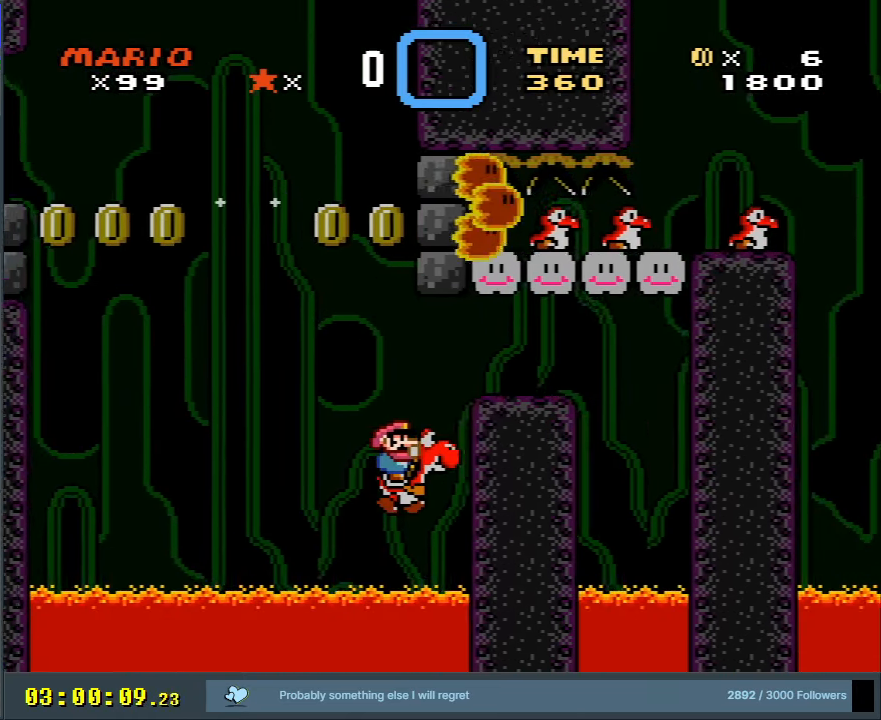
{"buttons": ["X"], "events": [[83, "X", "down"], [83, "Y", "up"], [100, "A", "down"], [250, "B", "up"], [283, "A", "up"], [300, "DPAD_RIGHT", "down"], [467, "DPAD_RIGHT", "up"]]}
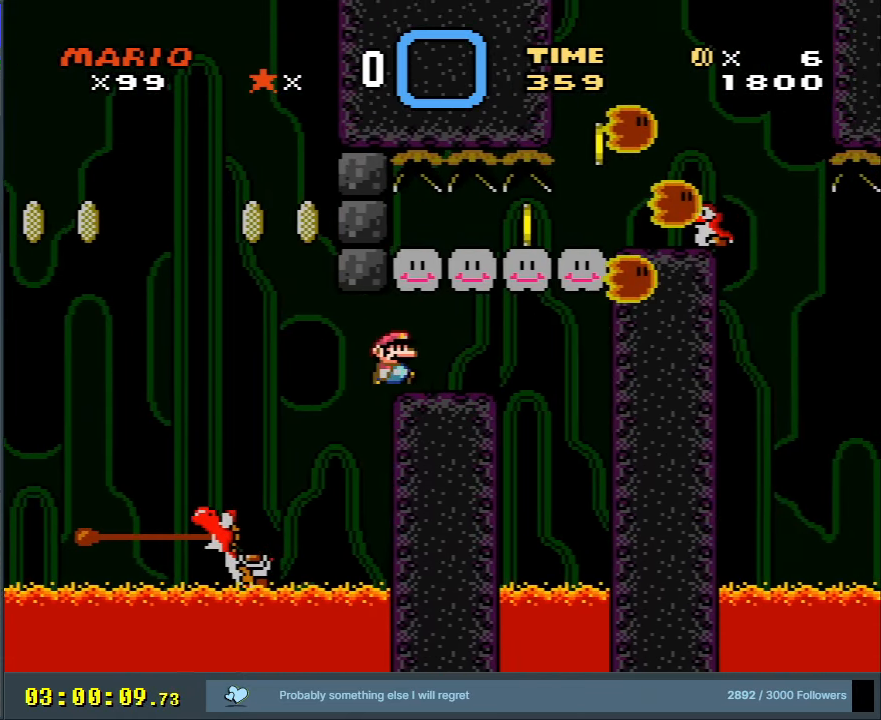
{"buttons": ["X"], "events": []}
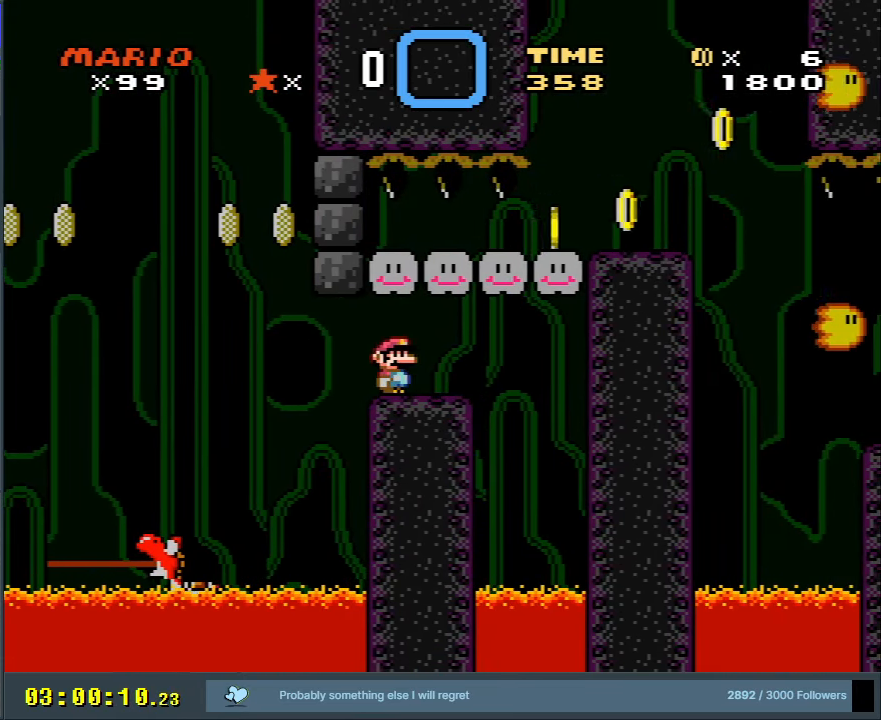
{"buttons": ["X", "DPAD_RIGHT"], "events": [[133, "X", "up"], [150, "DPAD_RIGHT", "down"], [217, "X", "down"], [233, "DPAD_RIGHT", "up"], [483, "DPAD_RIGHT", "down"]]}
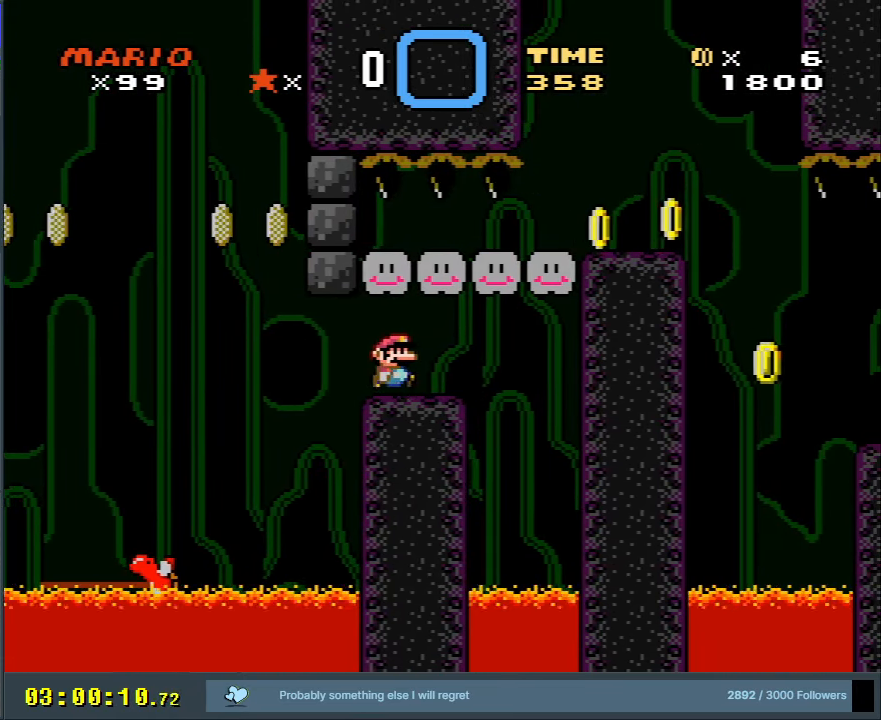
{"buttons": ["X"], "events": [[300, "A", "down"], [433, "A", "up"], [500, "DPAD_RIGHT", "up"]]}
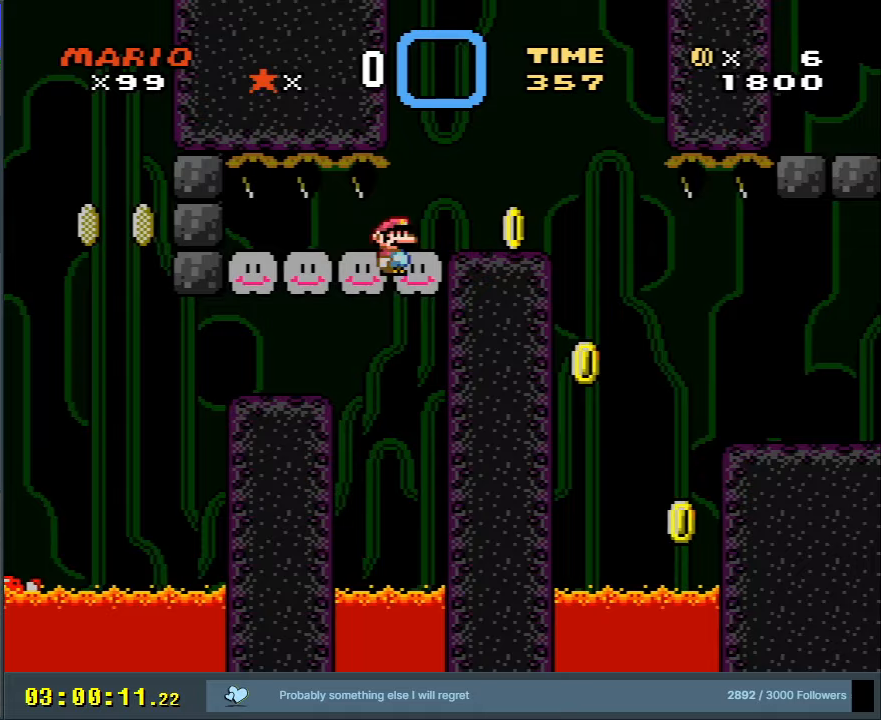
{"buttons": ["X"], "events": [[17, "A", "down"], [100, "DPAD_LEFT", "down"], [233, "DPAD_LEFT", "up"], [383, "A", "up"], [383, "DPAD_RIGHT", "down"], [483, "DPAD_RIGHT", "up"]]}
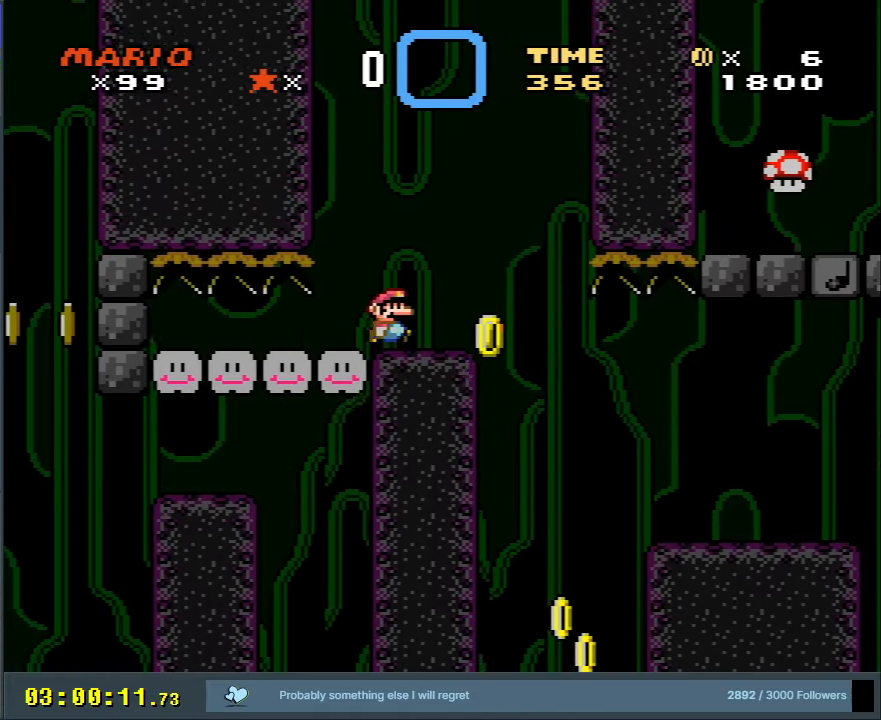
{"buttons": ["X"], "events": [[267, "A", "down"], [350, "A", "up"]]}
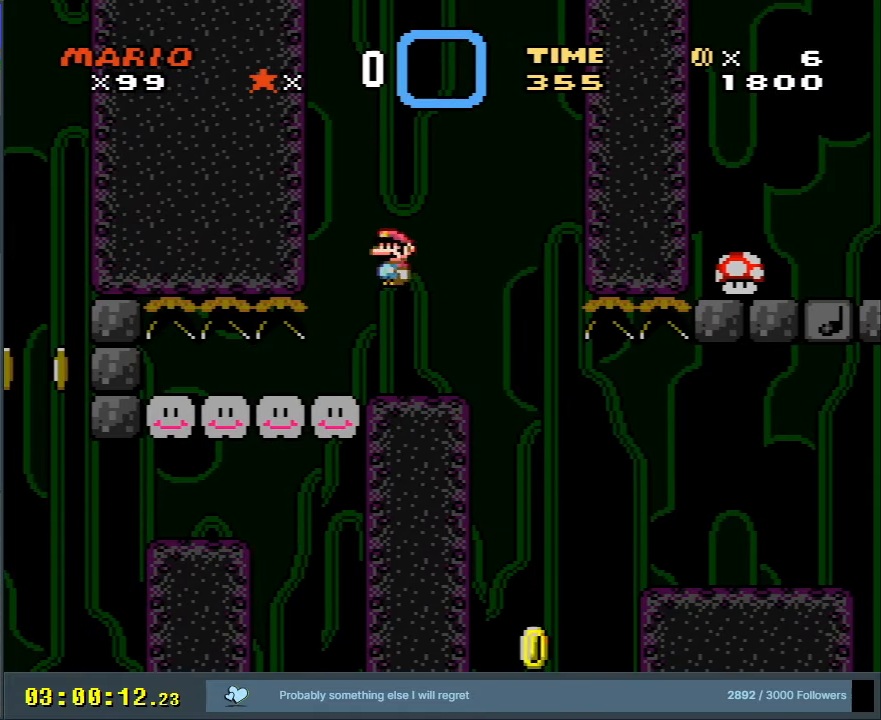
{"buttons": ["A", "X", "DPAD_RIGHT"], "events": [[67, "A", "down"], [67, "DPAD_RIGHT", "down"]]}
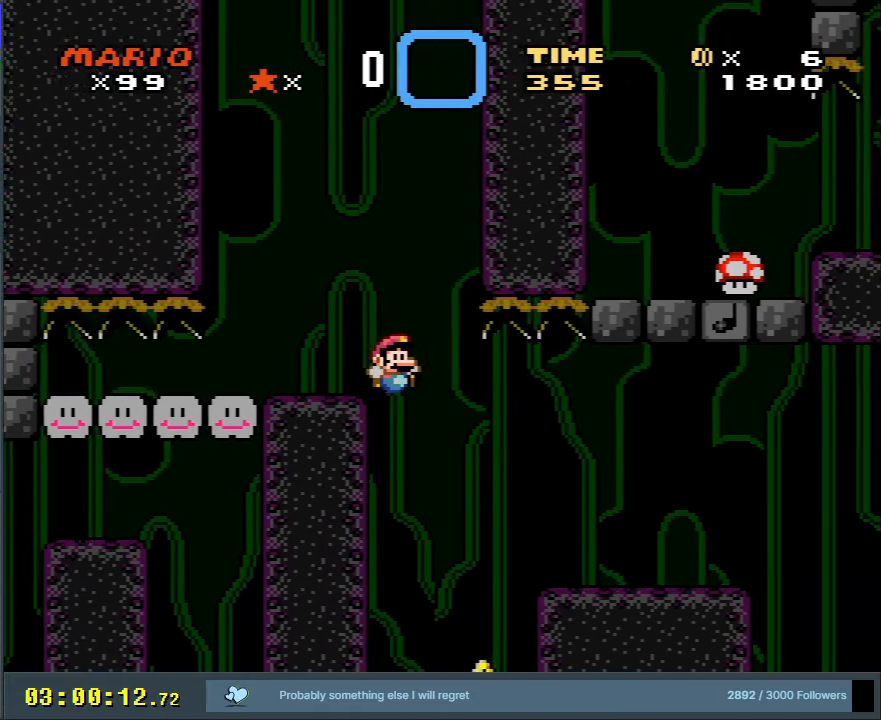
{"buttons": ["X", "DPAD_LEFT"], "events": [[250, "DPAD_RIGHT", "up"], [367, "A", "up"], [483, "DPAD_LEFT", "down"]]}
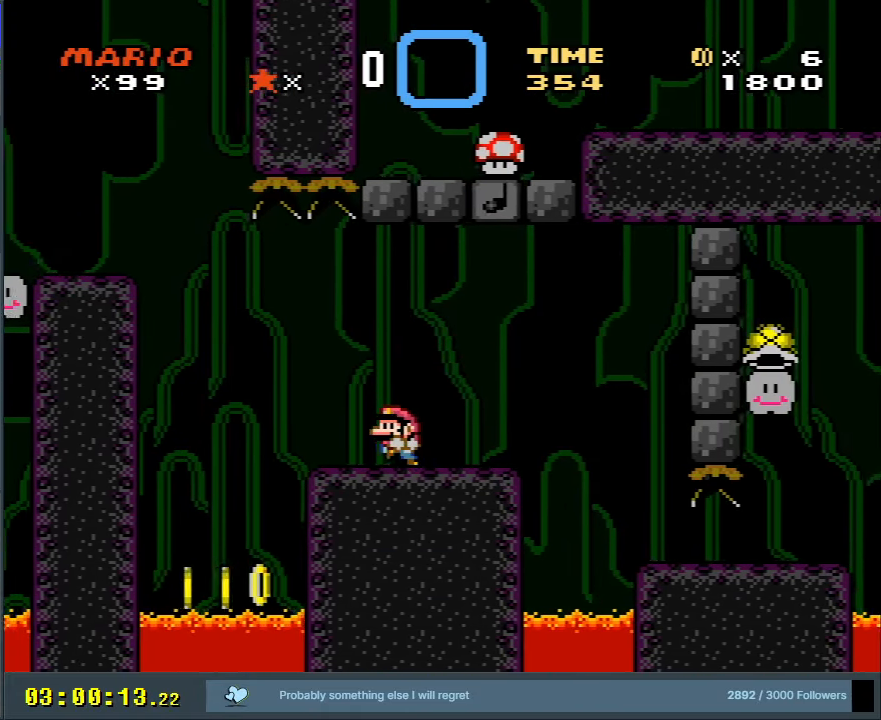
{"buttons": ["Y"], "events": [[83, "DPAD_LEFT", "up"], [250, "X", "up"], [283, "Y", "down"], [367, "DPAD_RIGHT", "down"], [467, "DPAD_RIGHT", "up"]]}
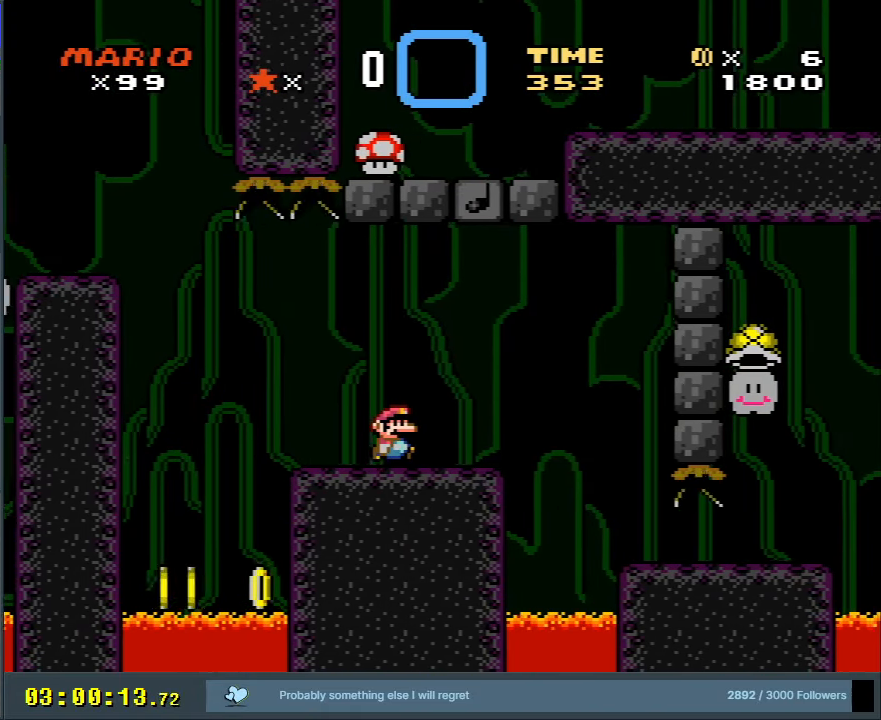
{"buttons": ["Y"], "events": []}
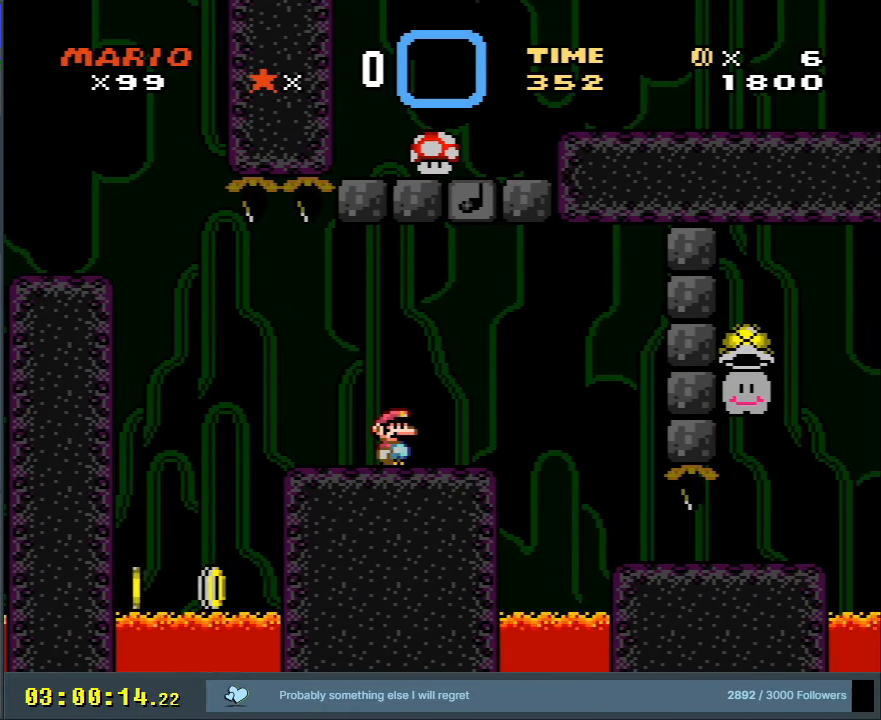
{"buttons": ["X"], "events": [[67, "DPAD_RIGHT", "down"], [267, "DPAD_RIGHT", "up"], [350, "Y", "up"], [433, "X", "down"]]}
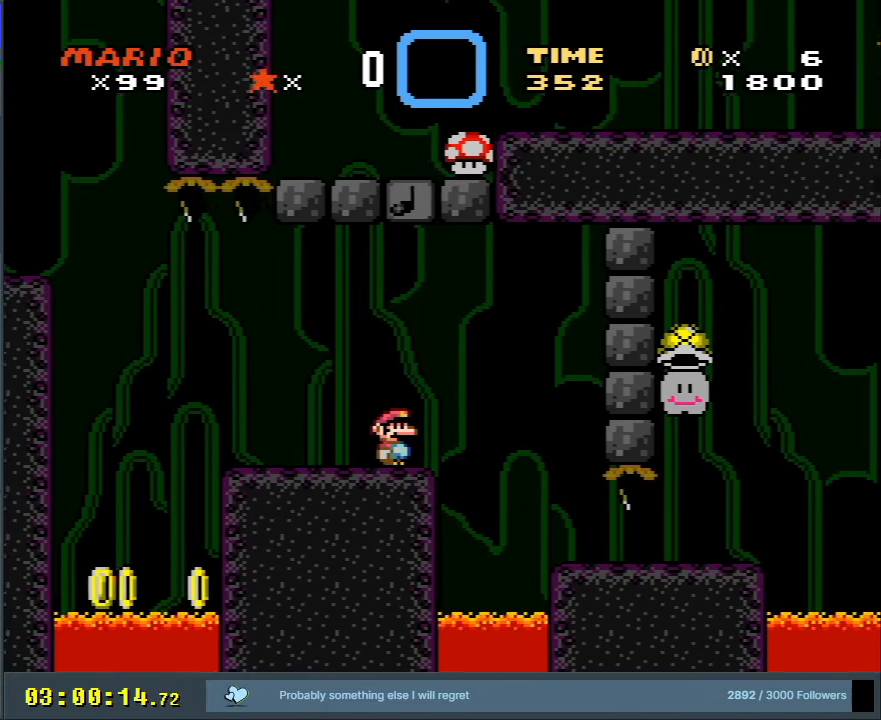
{"buttons": ["Y"], "events": [[83, "A", "down"], [233, "A", "up"], [300, "DPAD_LEFT", "down"], [300, "X", "up"], [317, "Y", "down"], [483, "DPAD_LEFT", "up"]]}
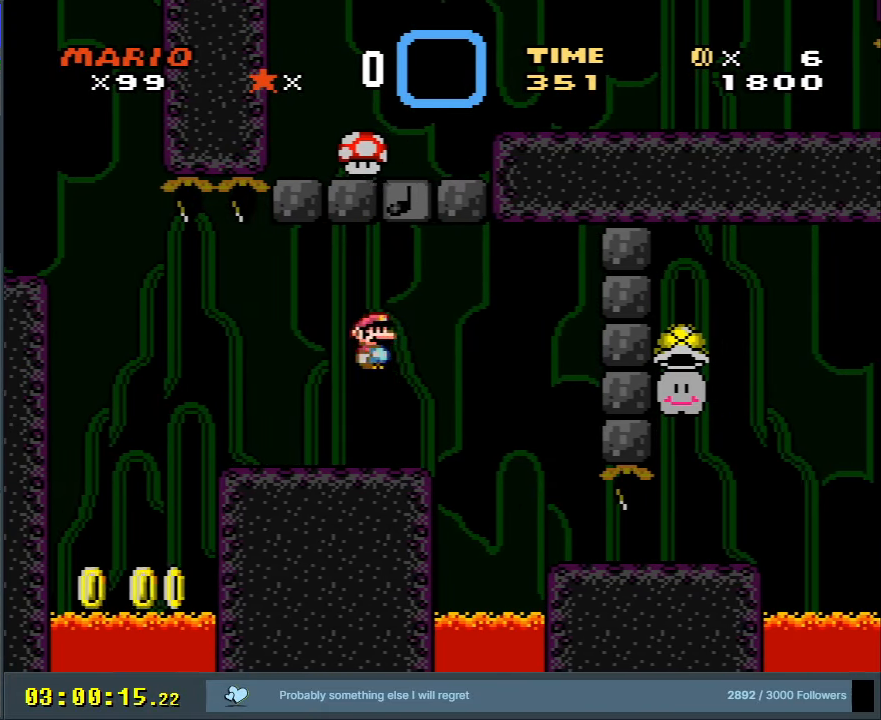
{"buttons": ["Y"], "events": [[117, "DPAD_RIGHT", "down"], [200, "DPAD_RIGHT", "up"]]}
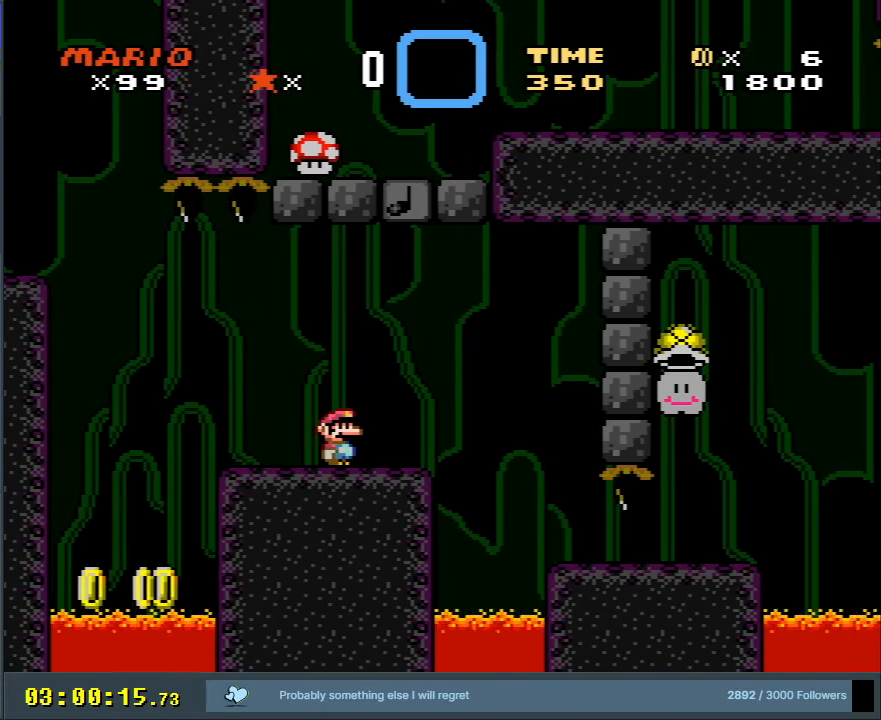
{"buttons": ["Y"], "events": []}